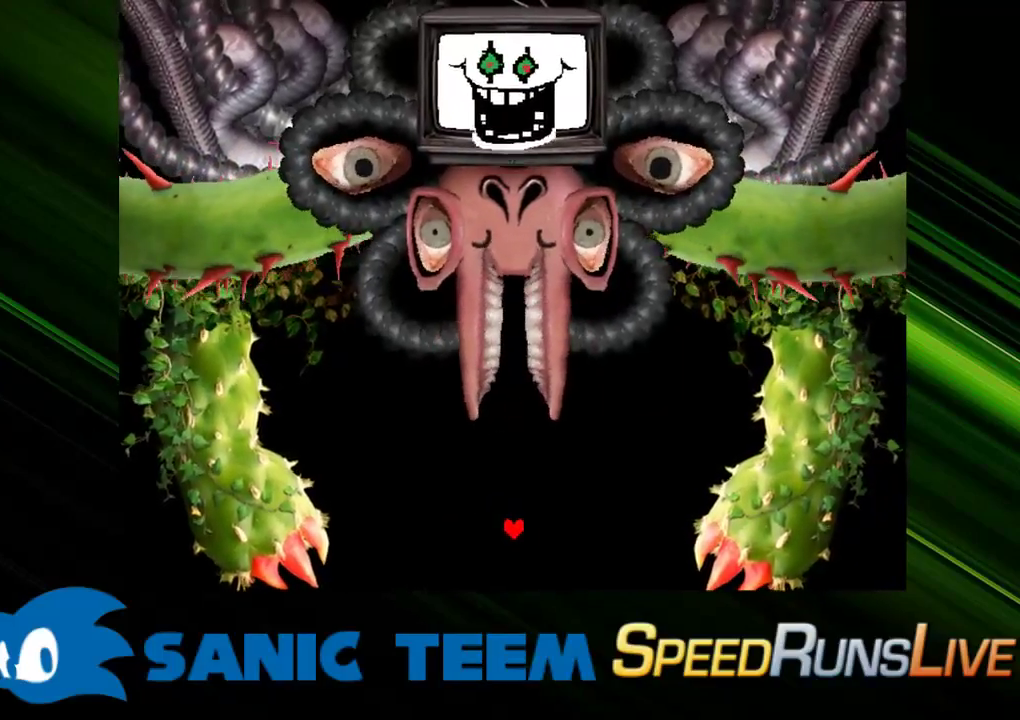
Gameplay with keyboard; each line is a JSON object with the keys held at the frame after it. "events" lists presses ("down") and releases ("up") of "c", "ctrl", "down", "escape", "left", "return", "right", "shift", "up" and "x" between this image and that frame as [ms after this image, input, new state], when the widget could be followed in between. No other keys are recorded. Mouse input is not recorded. Not read: other_keys.
{"keys": ["left"], "events": [[383, "left", "down"]]}
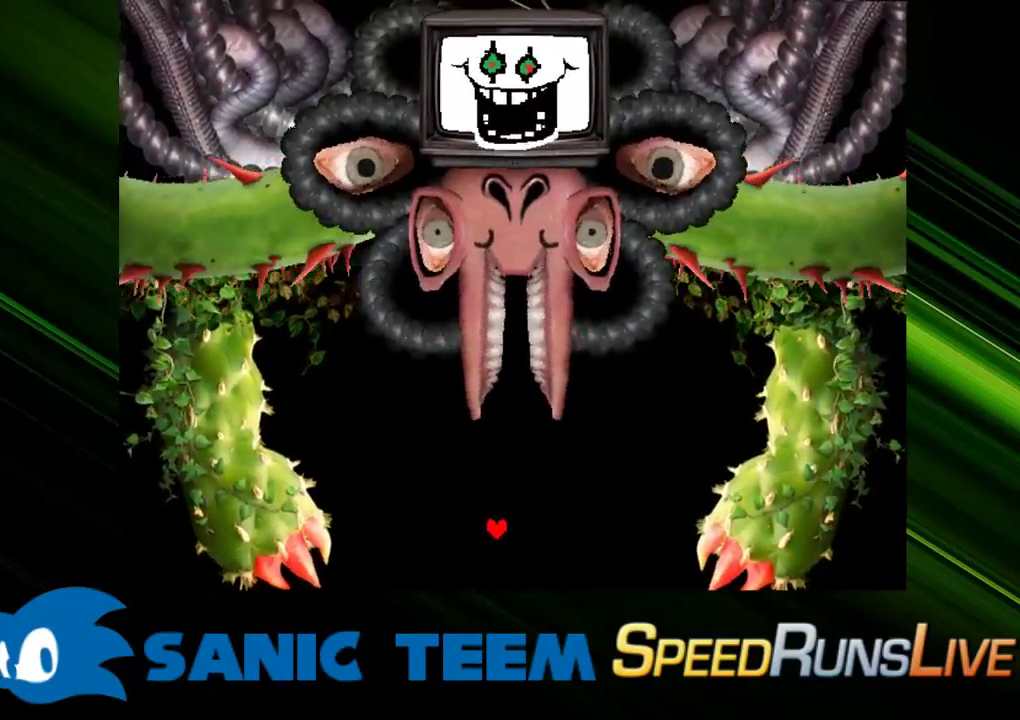
{"keys": [], "events": [[400, "left", "up"]]}
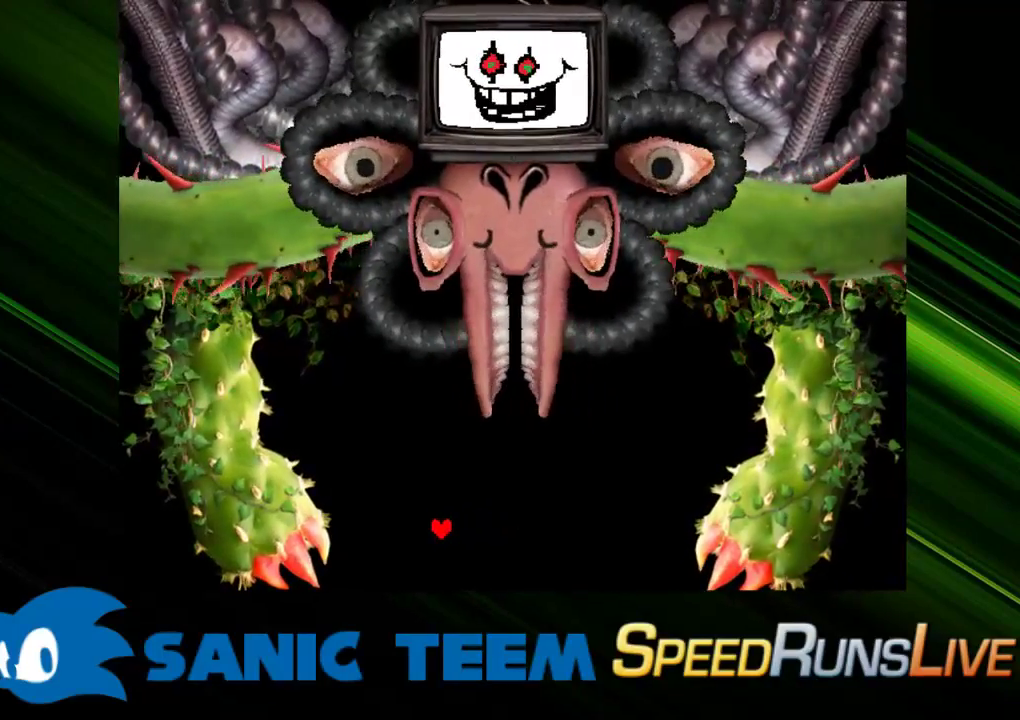
{"keys": [], "events": []}
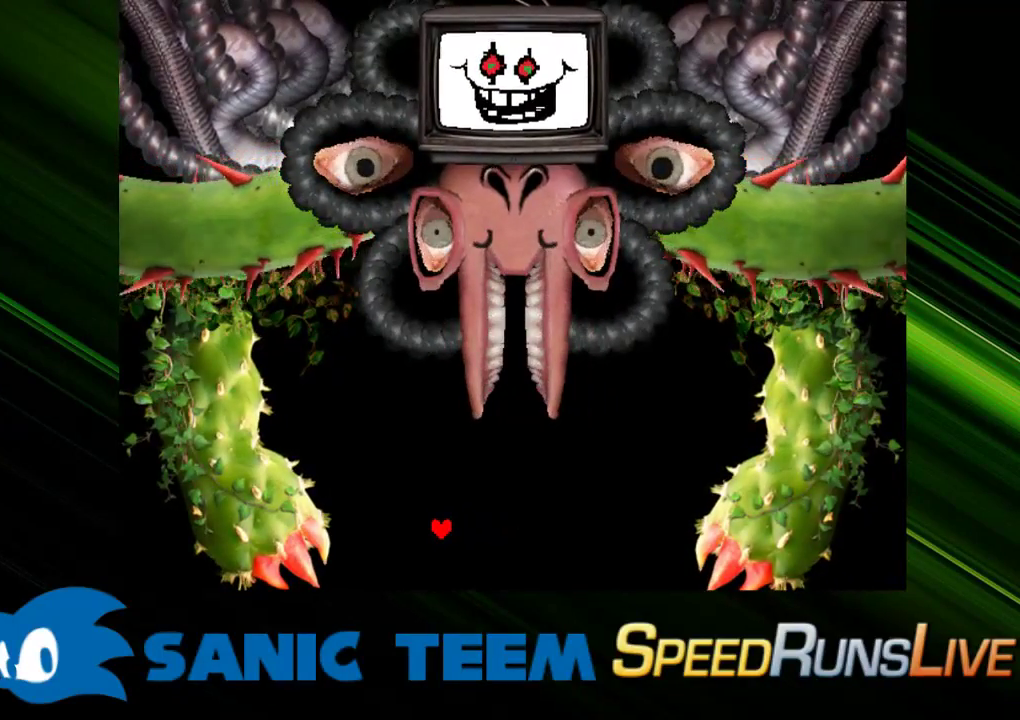
{"keys": [], "events": [[100, "left", "down"], [233, "left", "up"]]}
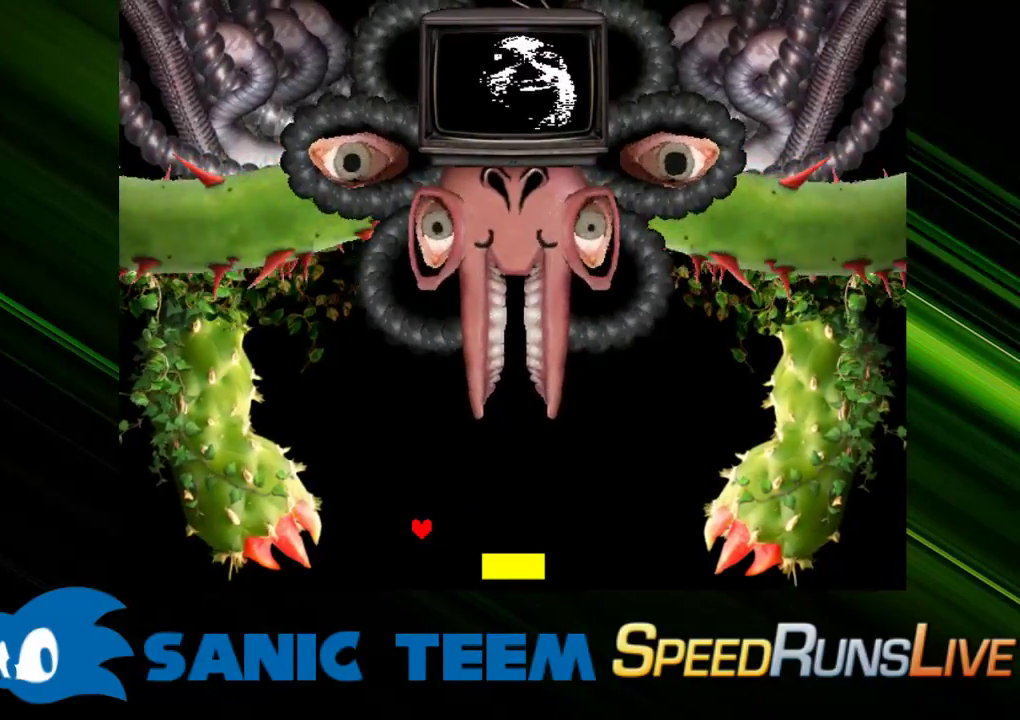
{"keys": [], "events": []}
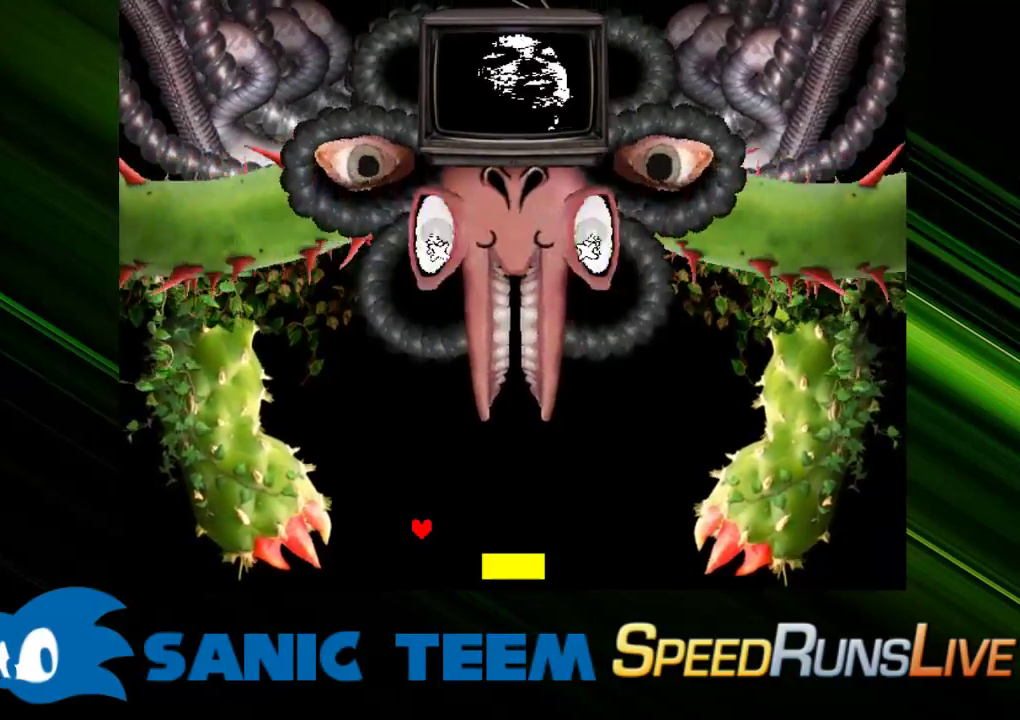
{"keys": [], "events": []}
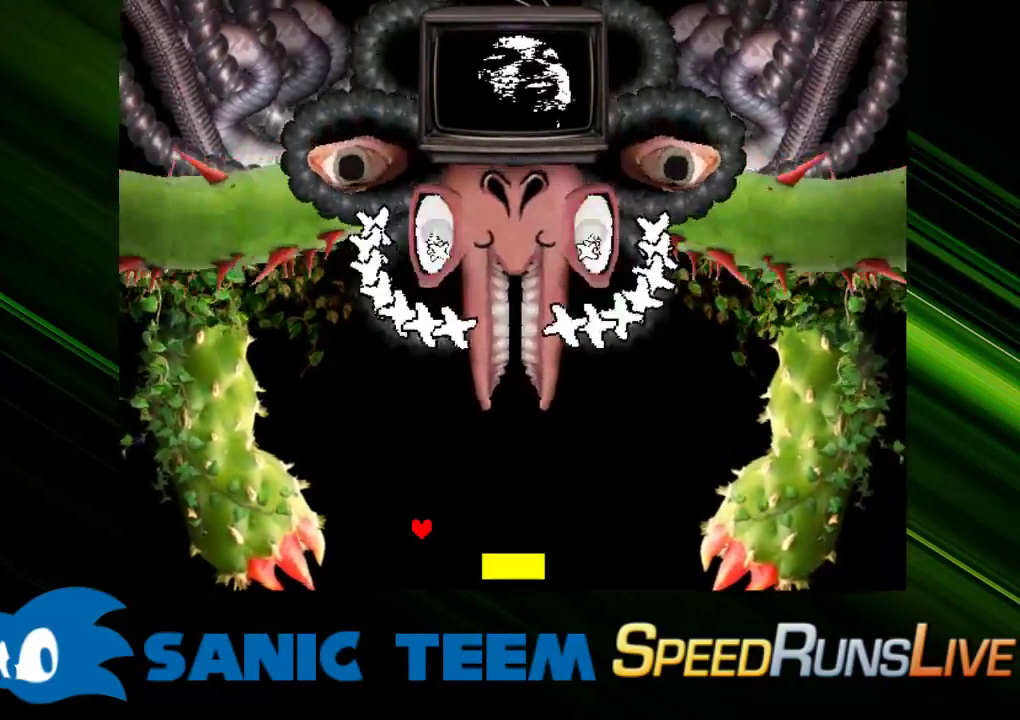
{"keys": ["right"], "events": [[433, "right", "down"]]}
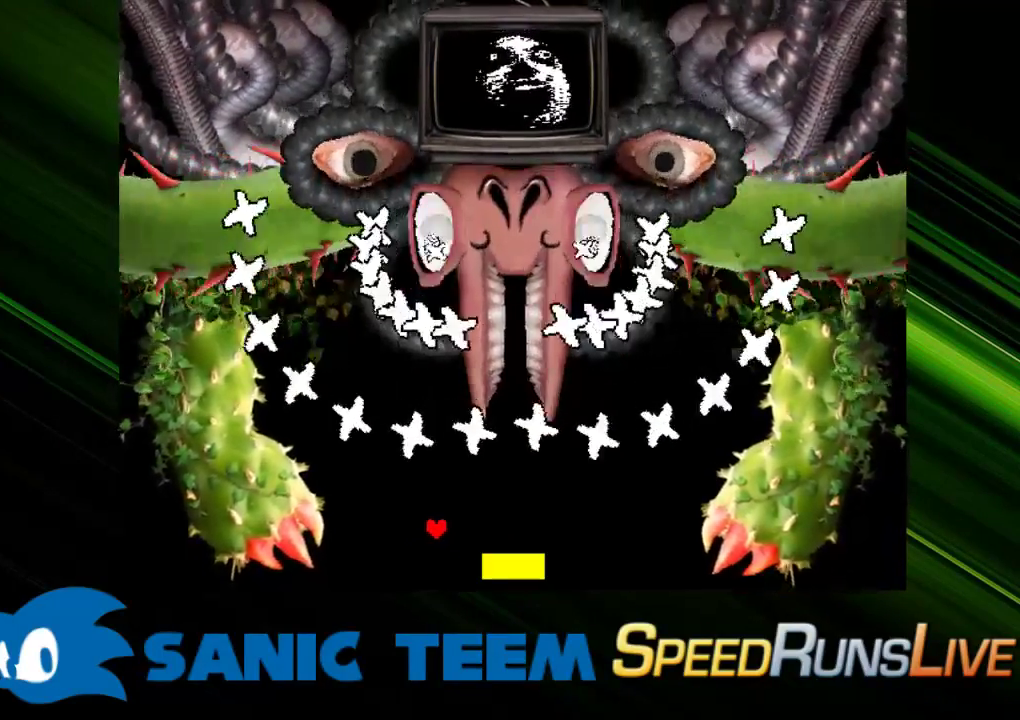
{"keys": ["right"], "events": [[17, "right", "up"], [350, "right", "down"], [400, "right", "up"], [450, "right", "down"]]}
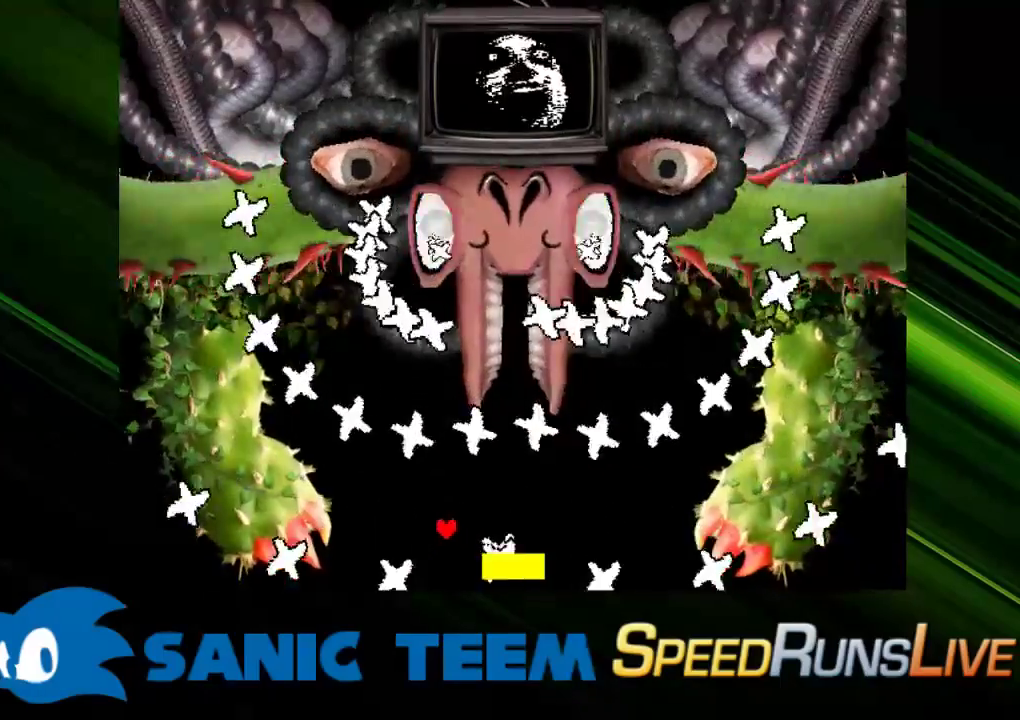
{"keys": ["left"], "events": [[317, "left", "down"], [317, "right", "up"]]}
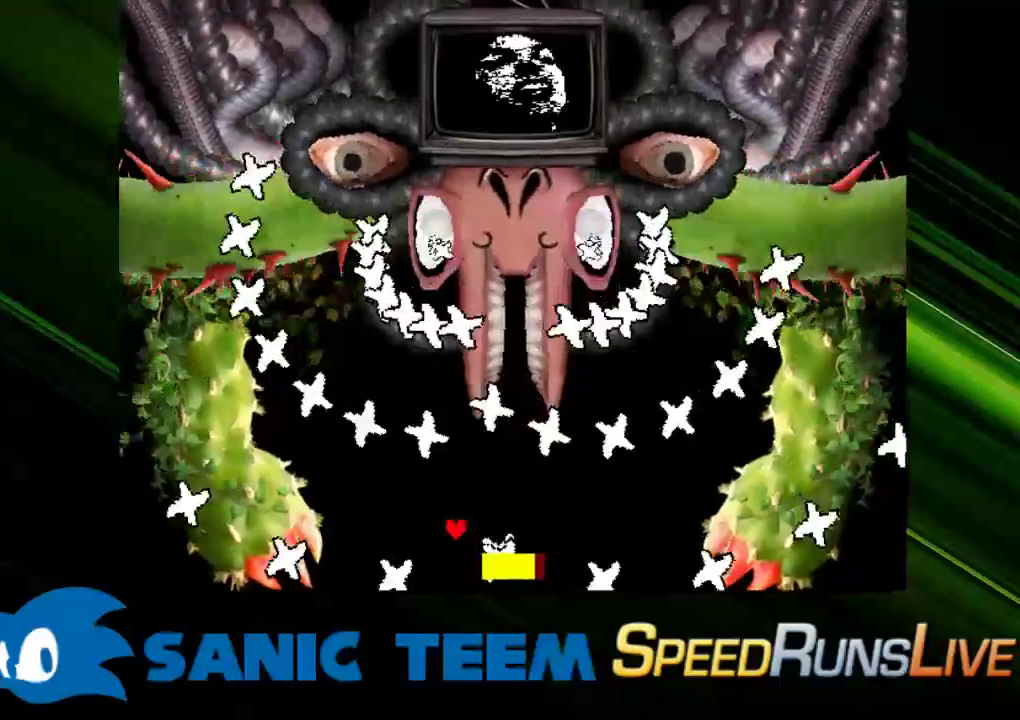
{"keys": [], "events": [[100, "left", "up"], [100, "right", "down"], [183, "right", "up"], [283, "right", "down"], [433, "right", "up"]]}
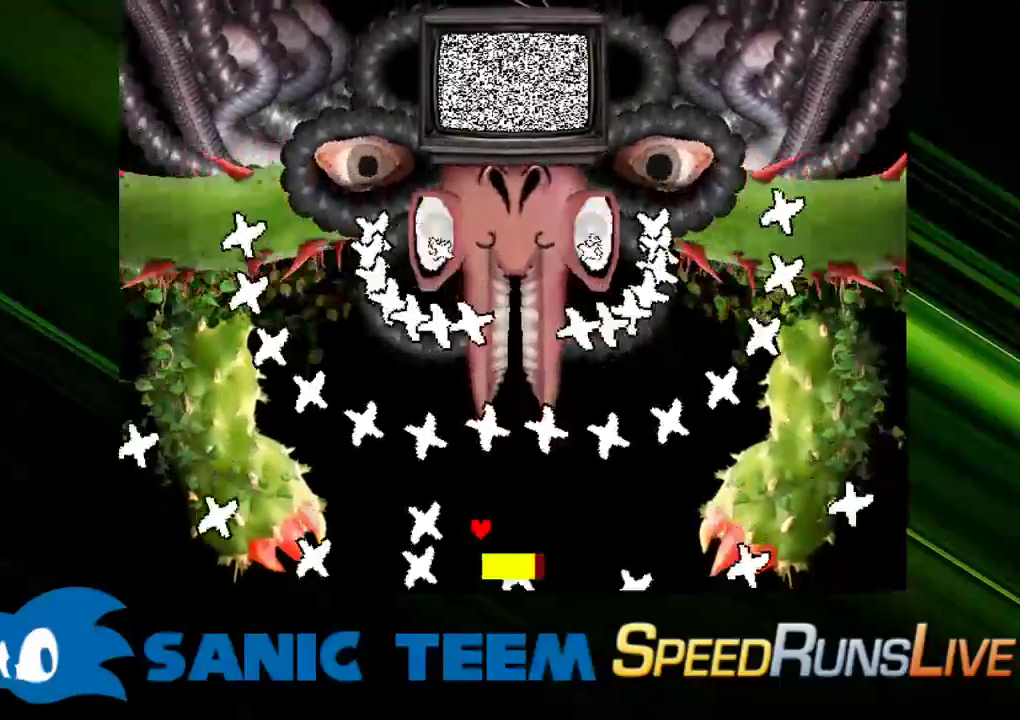
{"keys": ["right"], "events": [[17, "right", "down"], [167, "right", "up"], [350, "right", "down"]]}
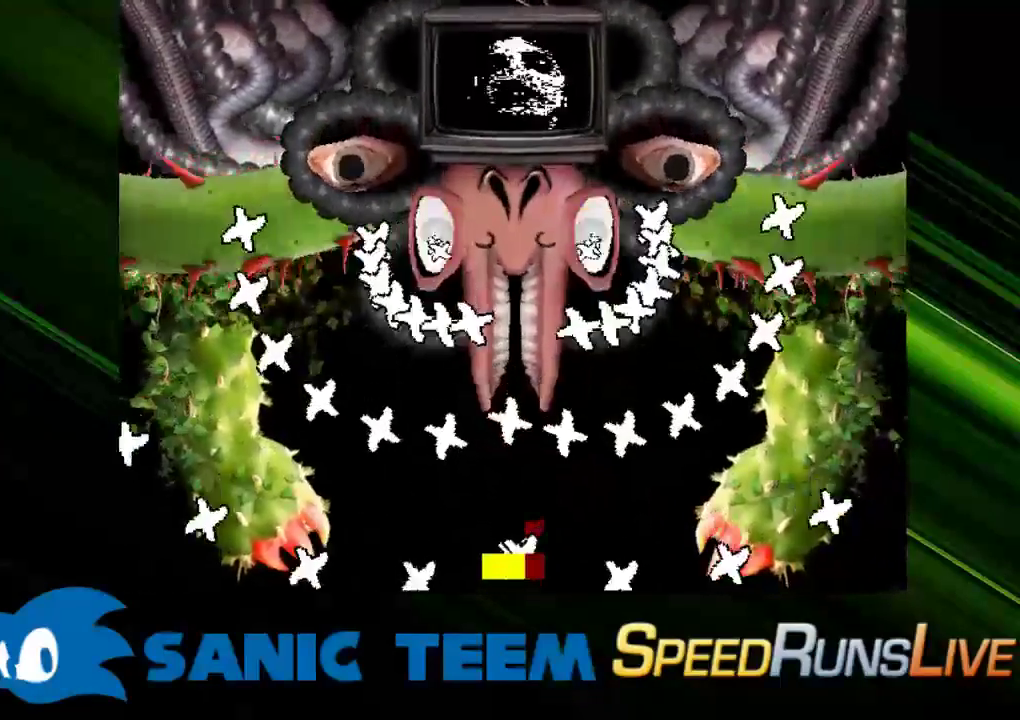
{"keys": [], "events": [[133, "right", "up"], [217, "right", "down"], [500, "right", "up"]]}
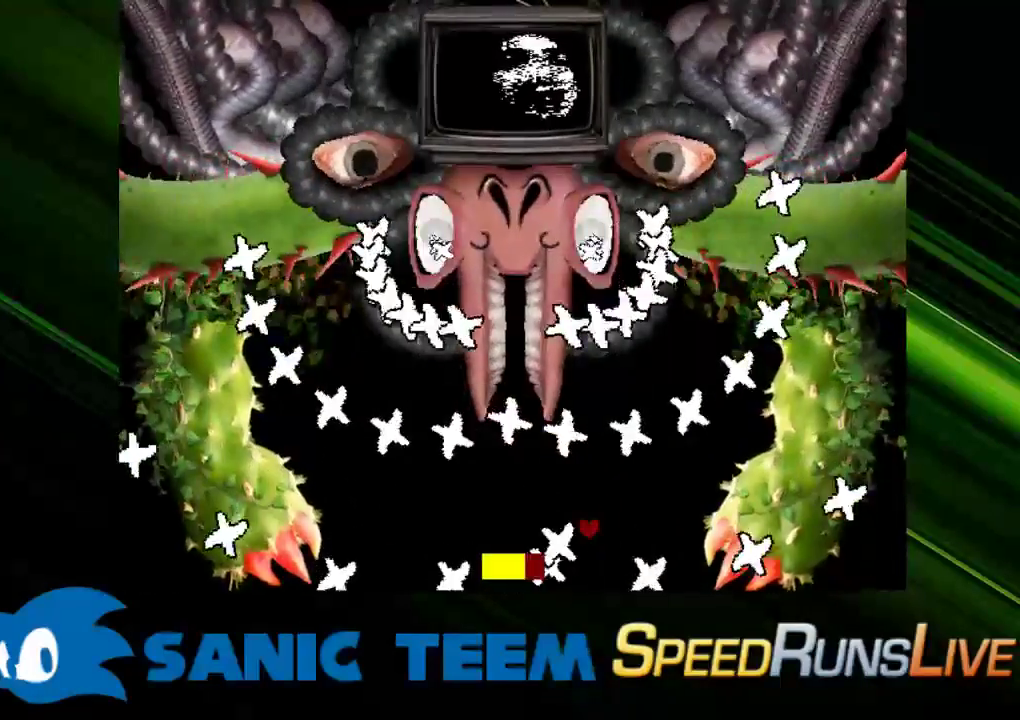
{"keys": [], "events": []}
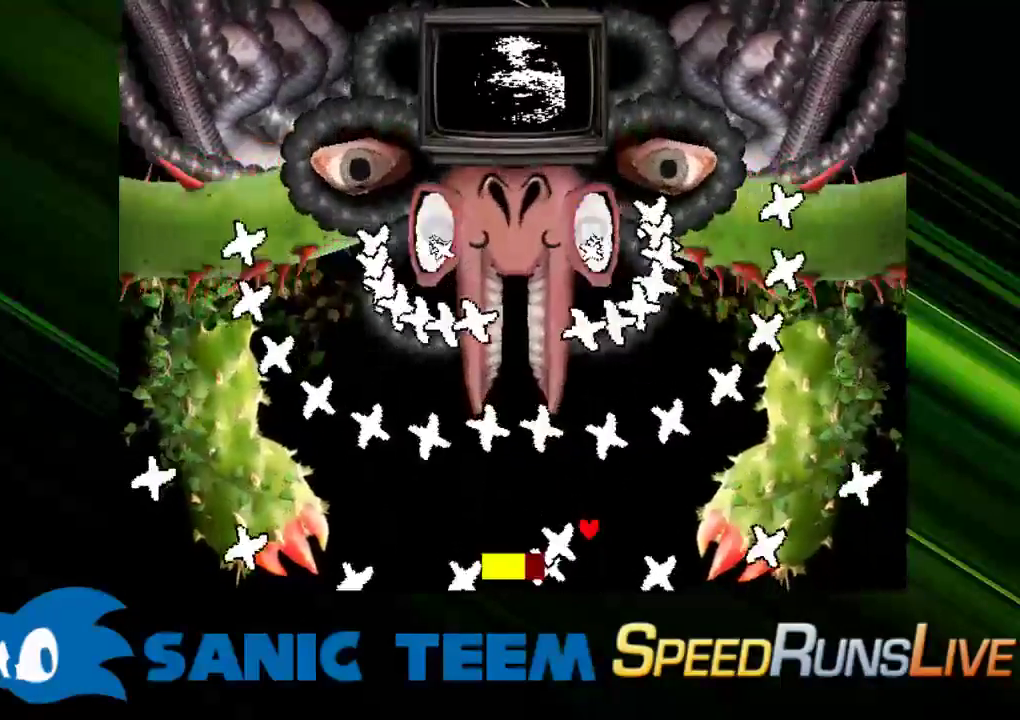
{"keys": ["right"], "events": [[117, "left", "down"], [483, "left", "up"], [483, "right", "down"]]}
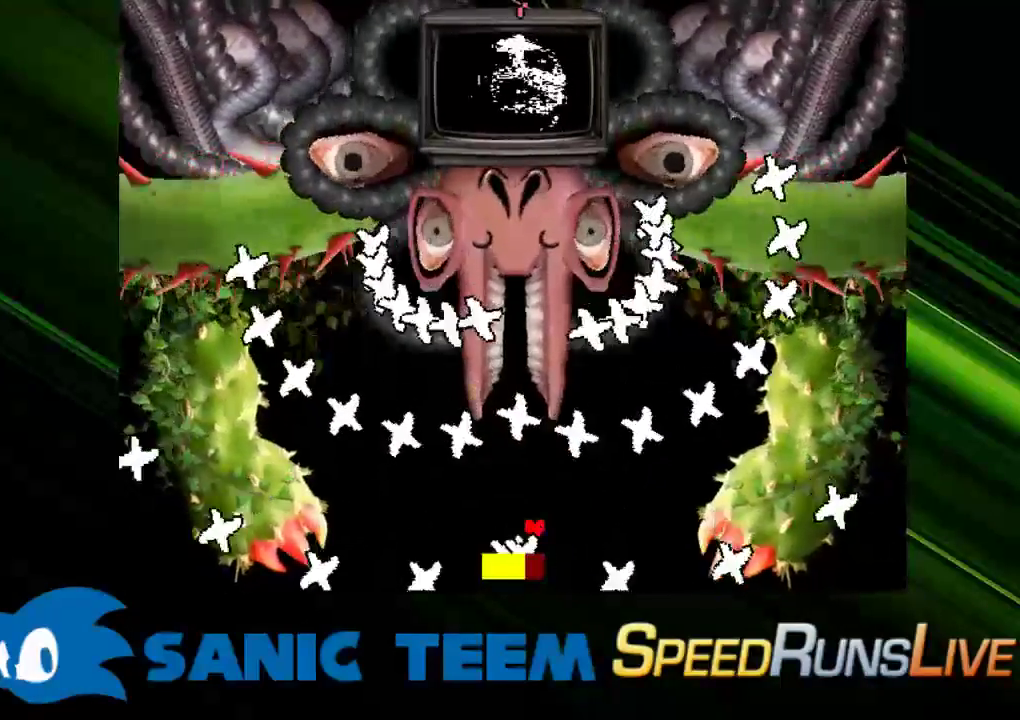
{"keys": ["left"], "events": [[133, "right", "up"], [267, "left", "down"]]}
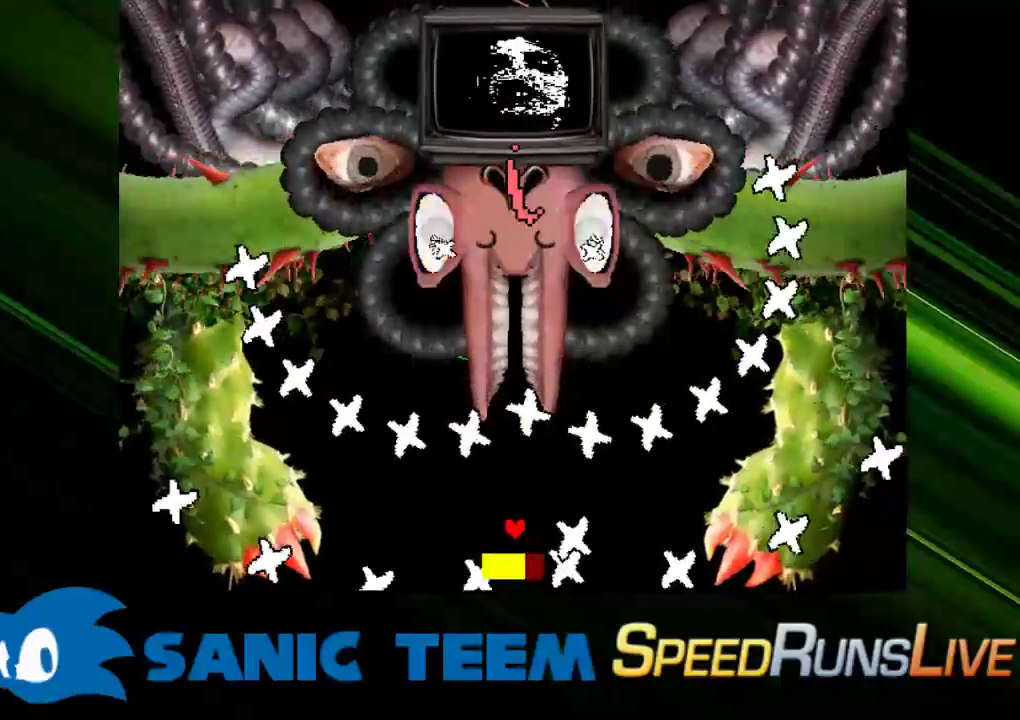
{"keys": ["left"], "events": [[100, "left", "up"], [100, "right", "down"], [433, "right", "up"], [467, "left", "down"]]}
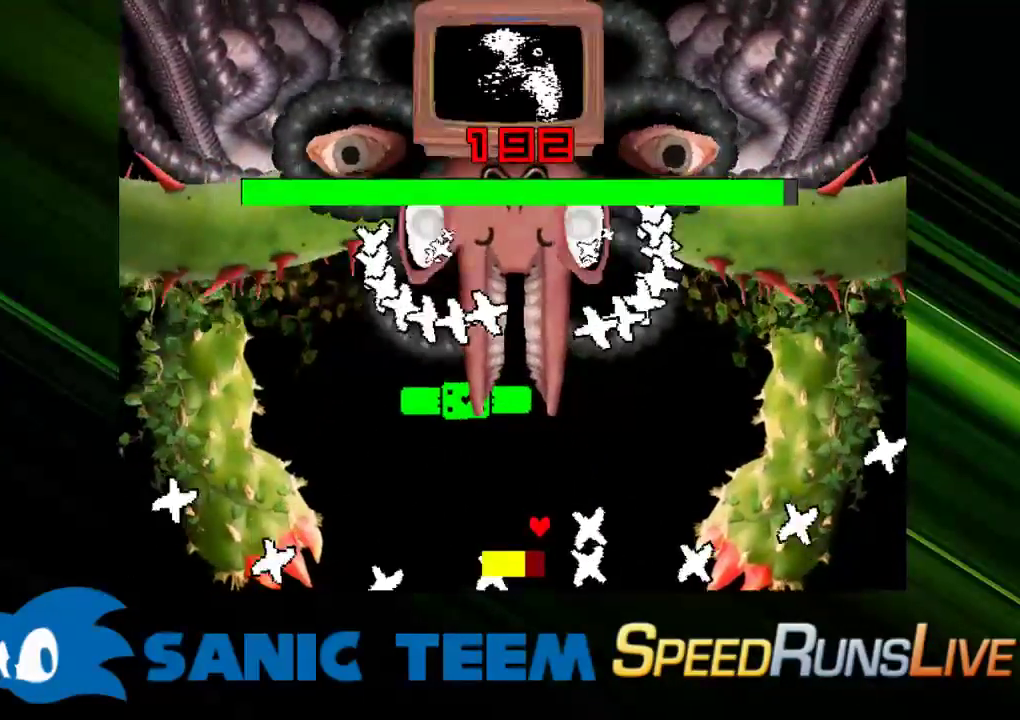
{"keys": ["left"], "events": [[350, "left", "up"], [450, "left", "down"]]}
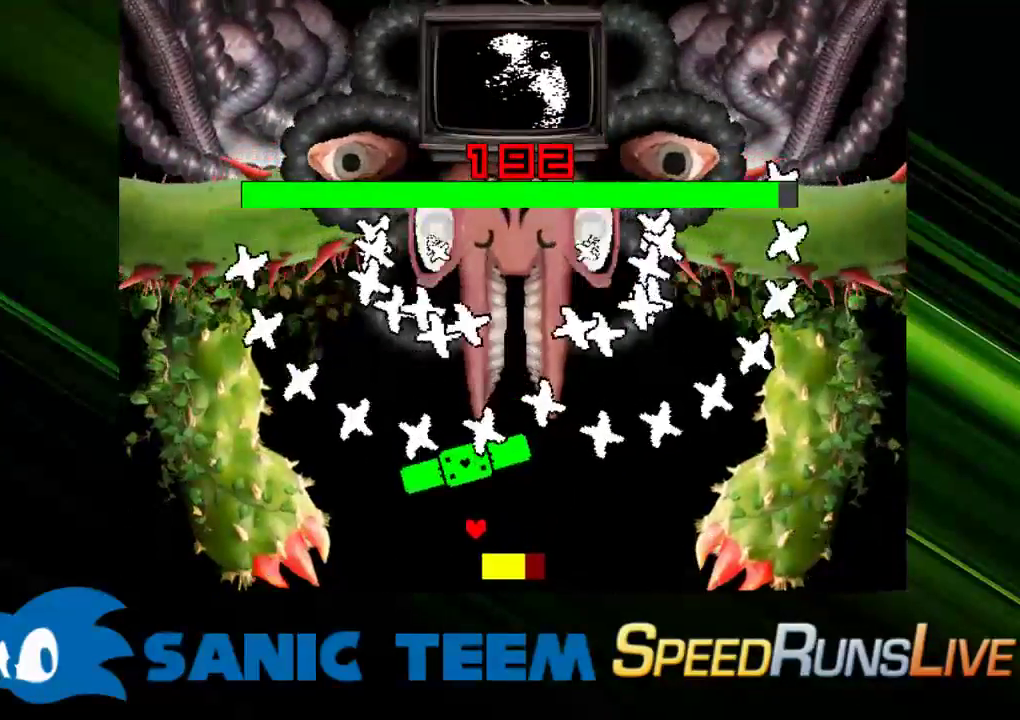
{"keys": [], "events": [[133, "left", "up"]]}
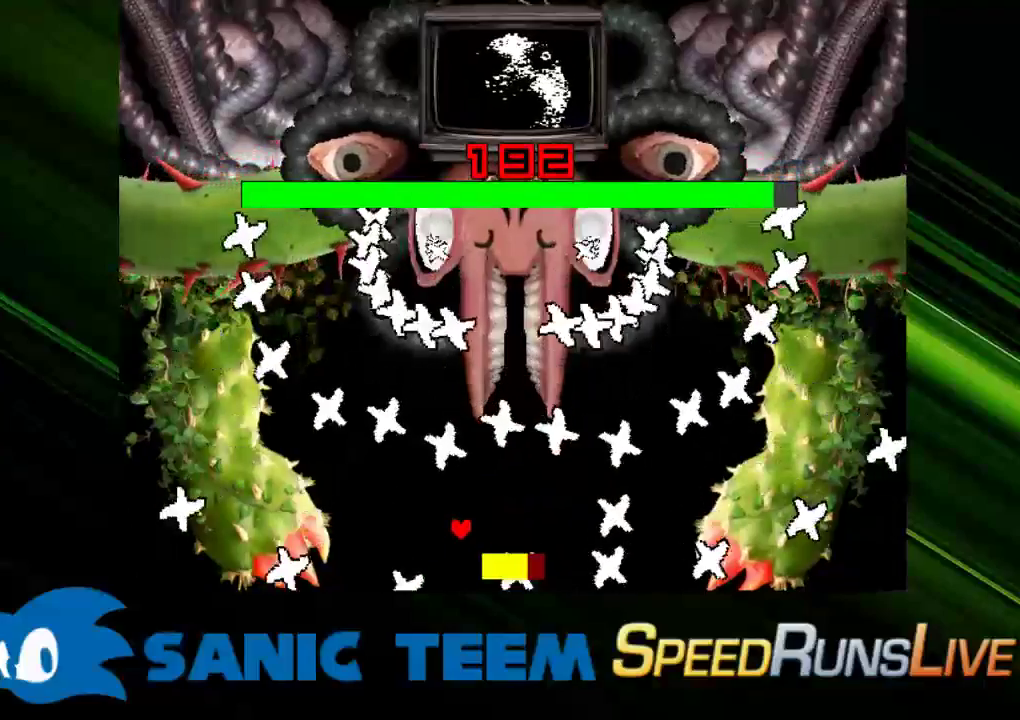
{"keys": ["left"], "events": [[50, "right", "down"], [333, "right", "up"], [383, "left", "down"]]}
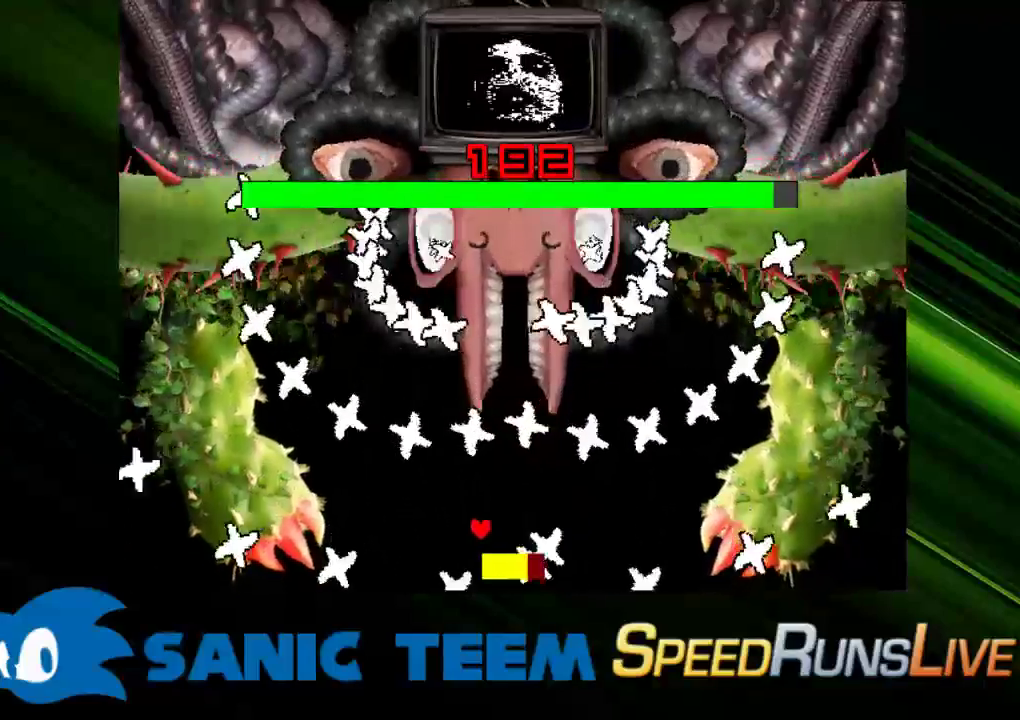
{"keys": ["left"], "events": [[17, "left", "up"], [250, "left", "down"], [400, "left", "up"], [483, "left", "down"]]}
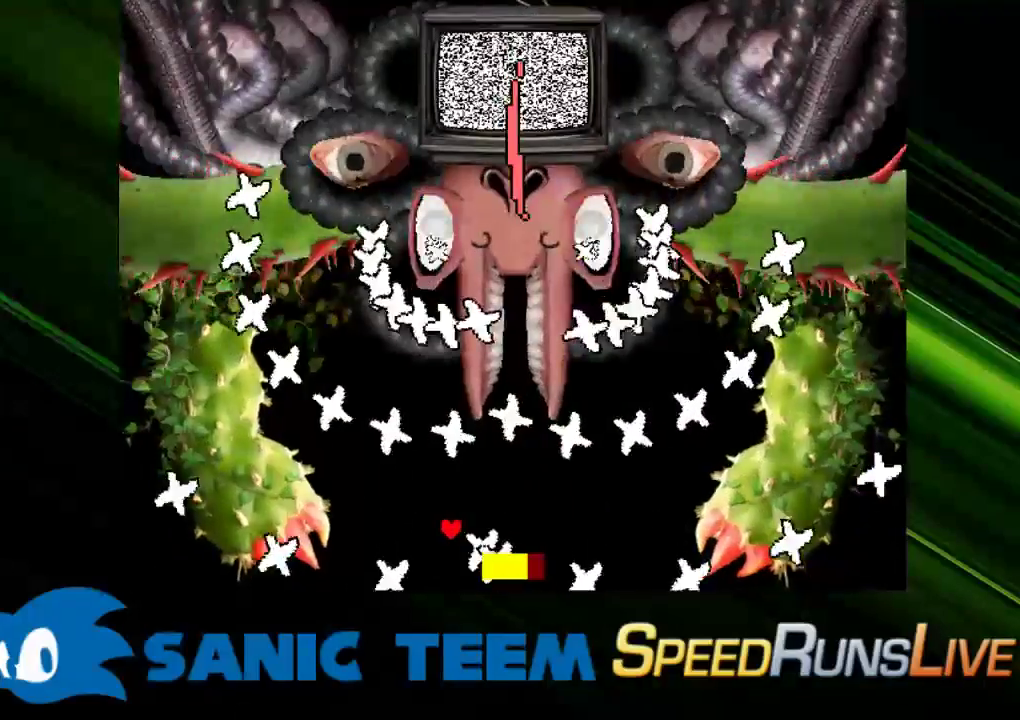
{"keys": ["right"], "events": [[83, "left", "up"], [83, "right", "down"]]}
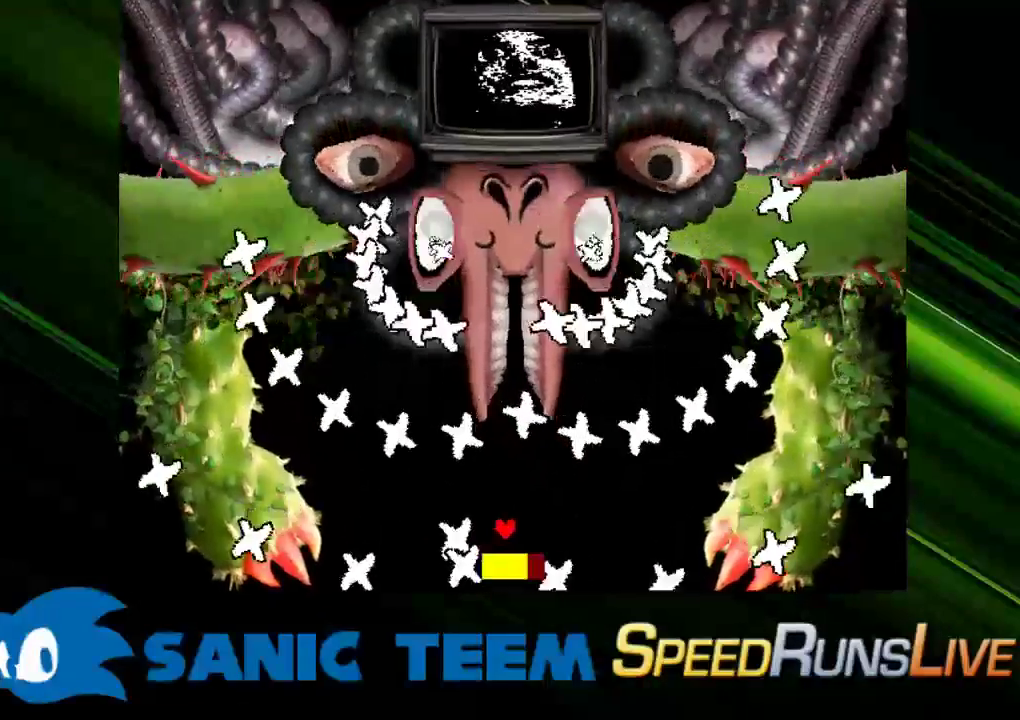
{"keys": [], "events": [[50, "right", "up"]]}
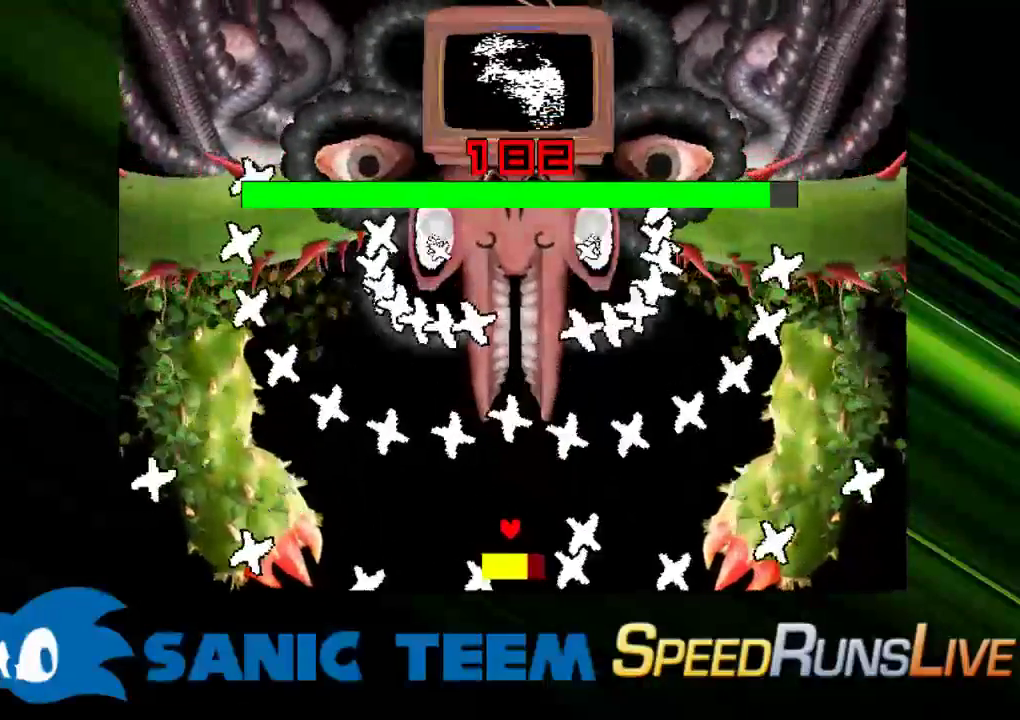
{"keys": [], "events": [[200, "right", "down"], [300, "right", "up"]]}
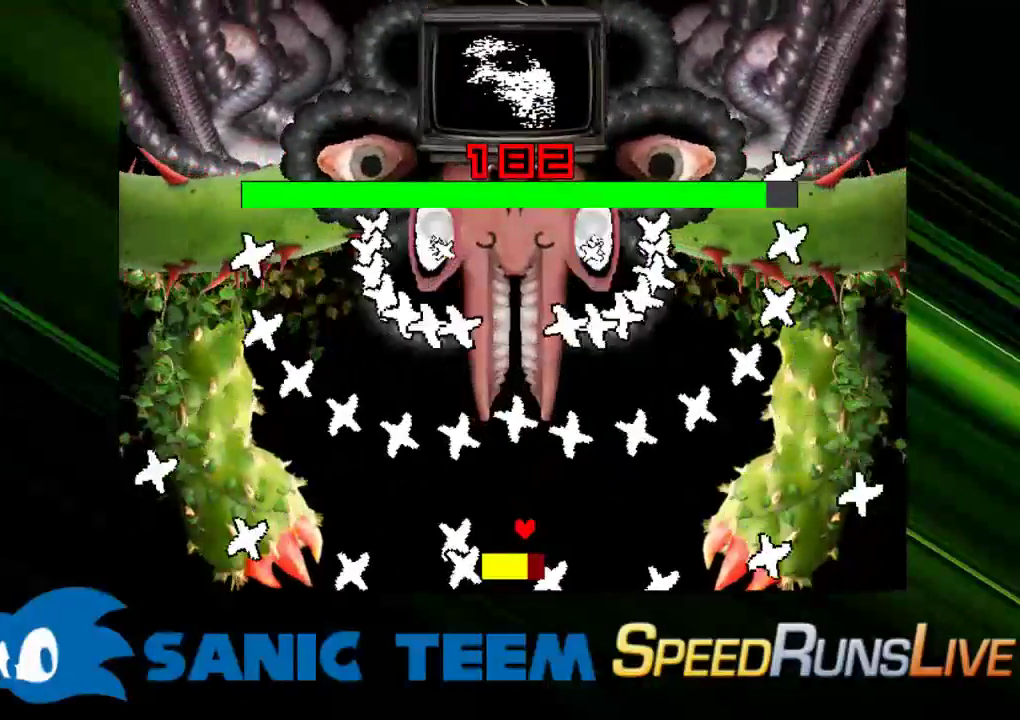
{"keys": [], "events": [[183, "left", "down"], [317, "left", "up"], [417, "right", "down"], [500, "right", "up"]]}
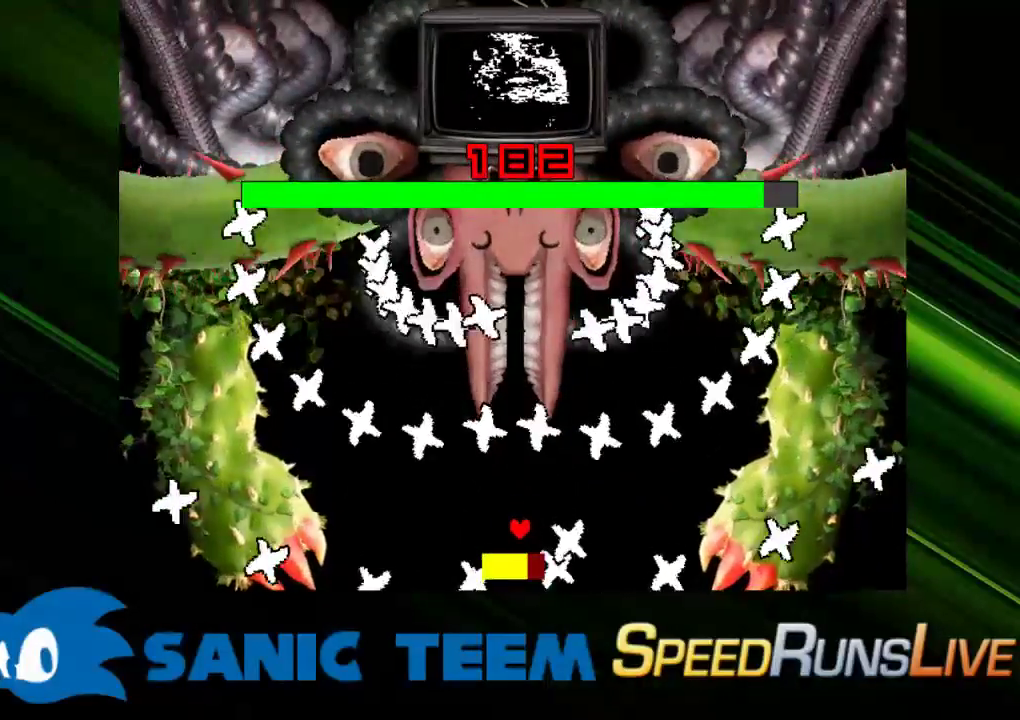
{"keys": ["left"], "events": [[150, "left", "down"]]}
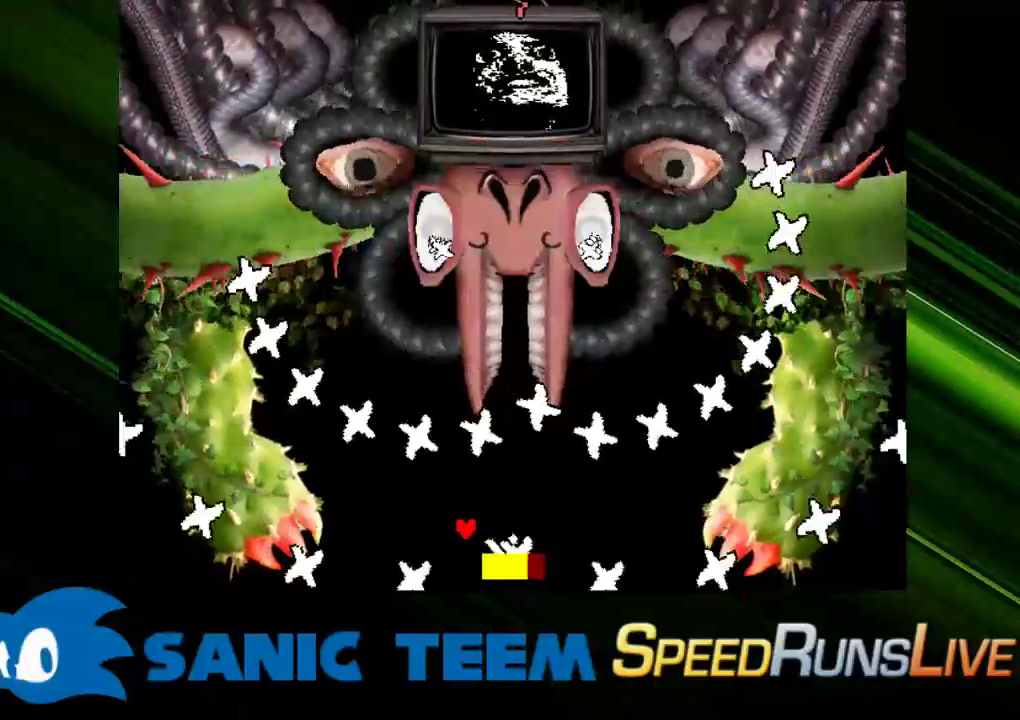
{"keys": [], "events": [[17, "left", "up"], [217, "right", "down"], [300, "right", "up"]]}
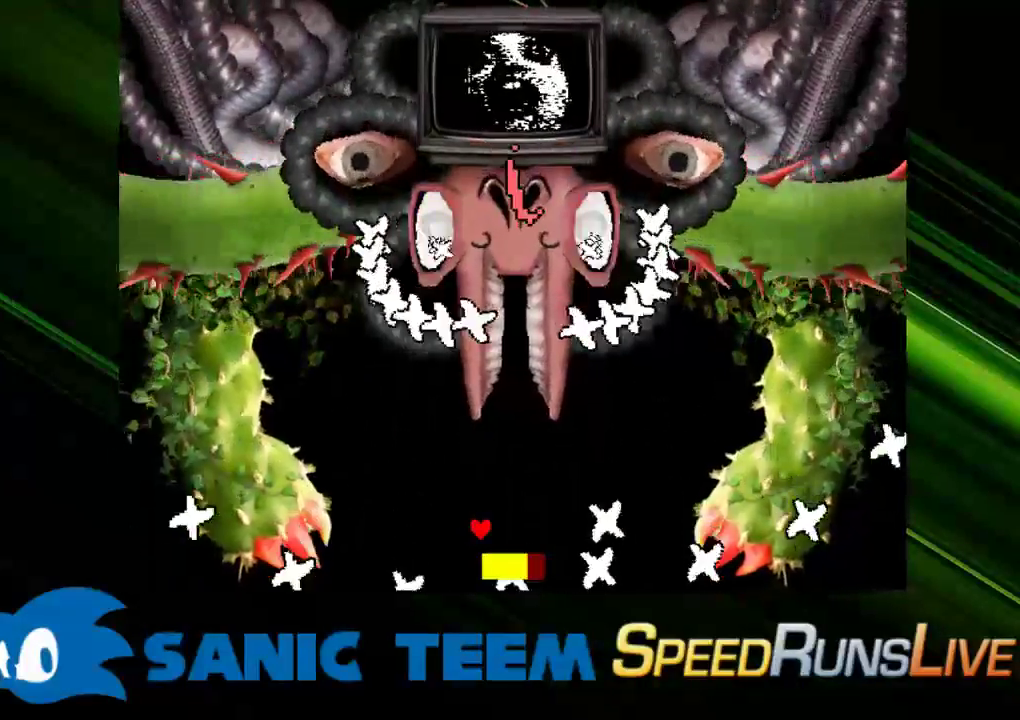
{"keys": [], "events": [[367, "right", "down"], [500, "right", "up"]]}
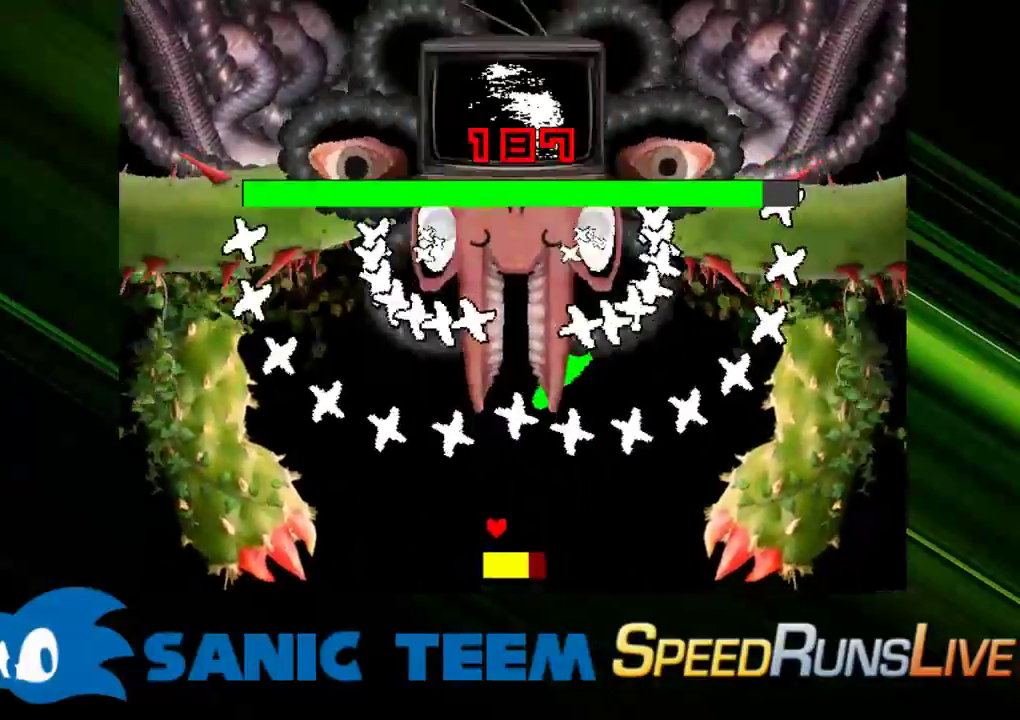
{"keys": ["left"], "events": [[233, "right", "down"], [383, "right", "up"], [433, "left", "down"]]}
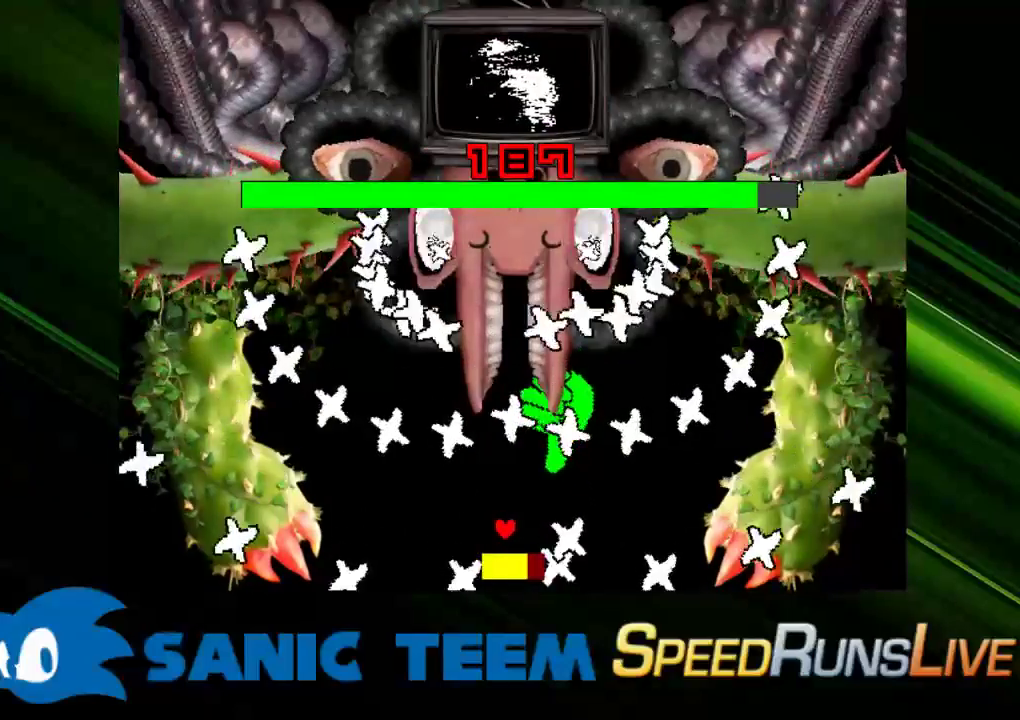
{"keys": ["right"], "events": [[167, "left", "up"], [167, "right", "down"], [350, "right", "up"], [483, "right", "down"]]}
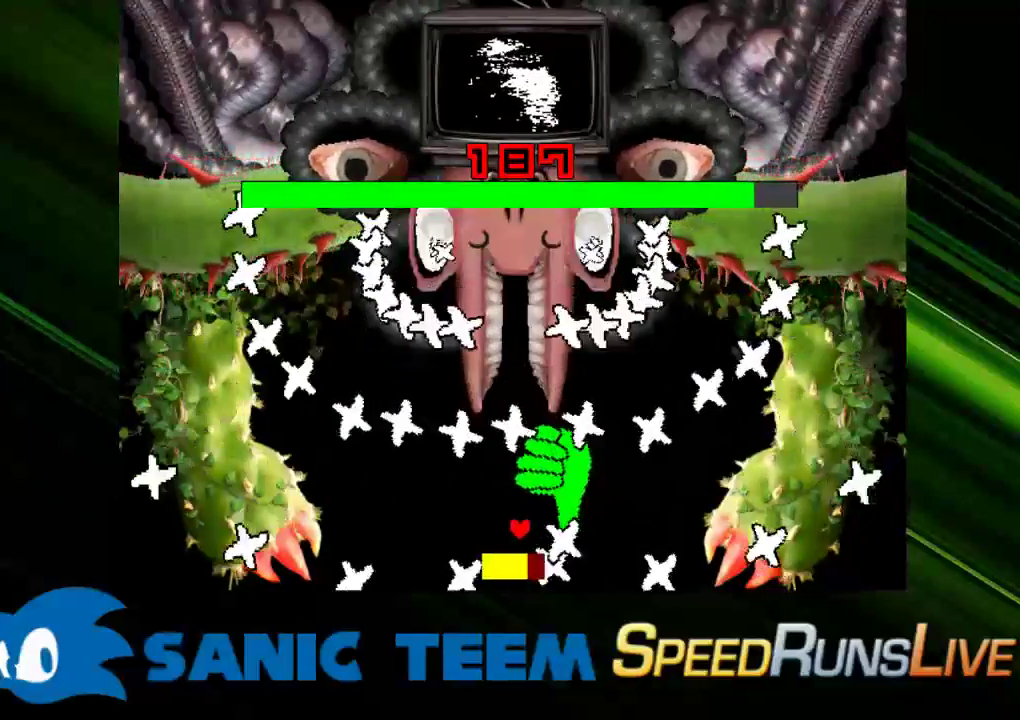
{"keys": [], "events": [[267, "right", "up"]]}
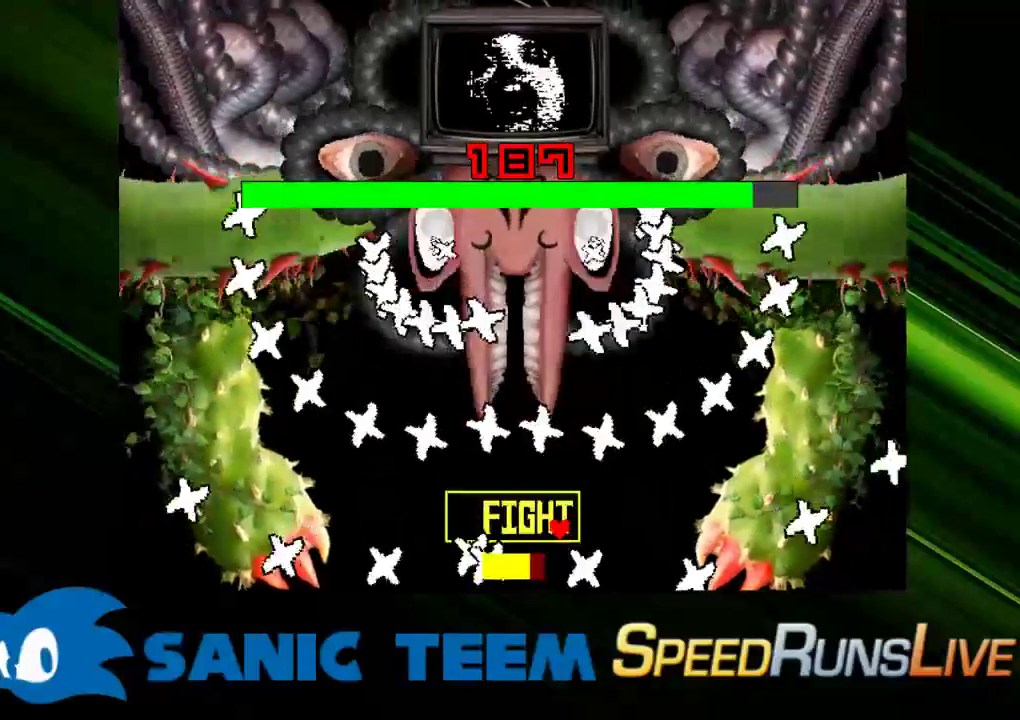
{"keys": [], "events": [[50, "left", "down"], [200, "left", "up"], [200, "right", "down"], [383, "right", "up"]]}